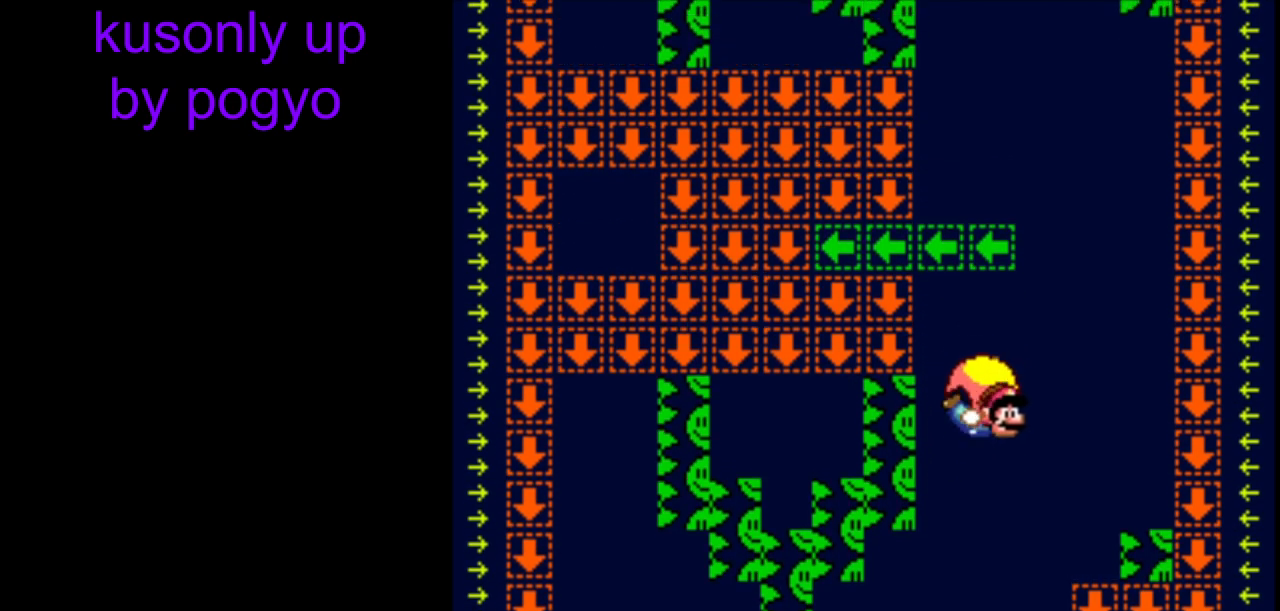
Gameplay with a controller (Nintendo layout); each line is a JSON object with the inputs held at the frame after it. "events" lists button and stick changes between this image and that frame as [ms after this image, input, new state], when the widget could be followed in between. Not read: DPAD_LEFT L3 R3.
{"buttons": ["Y"], "events": []}
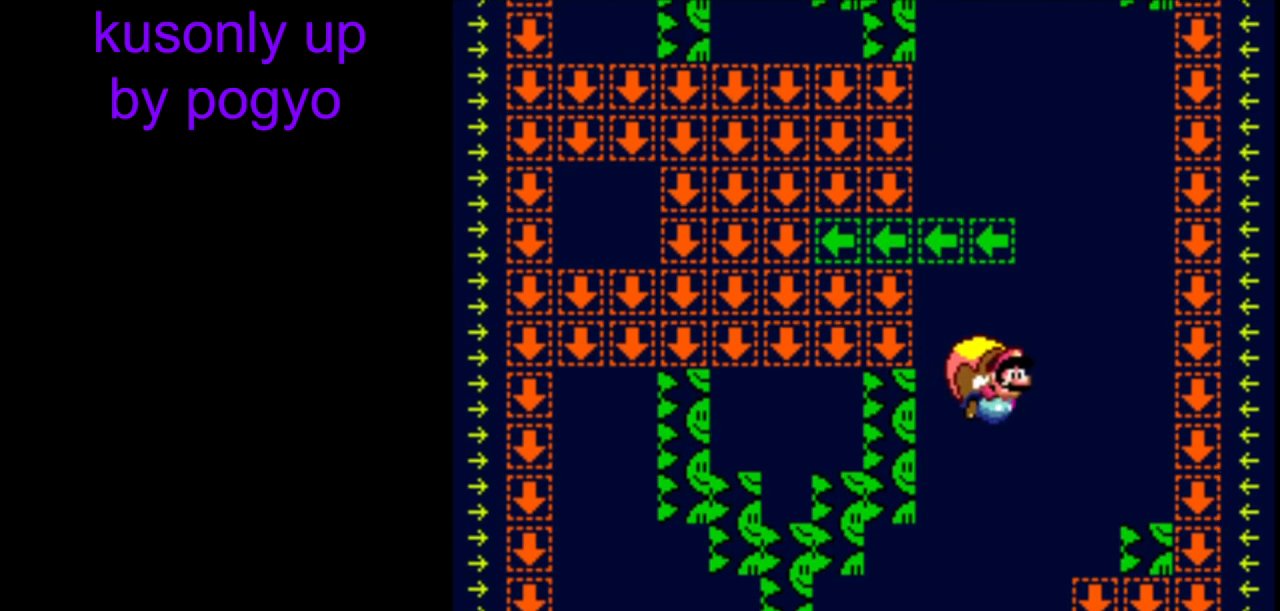
{"buttons": ["Y"], "events": []}
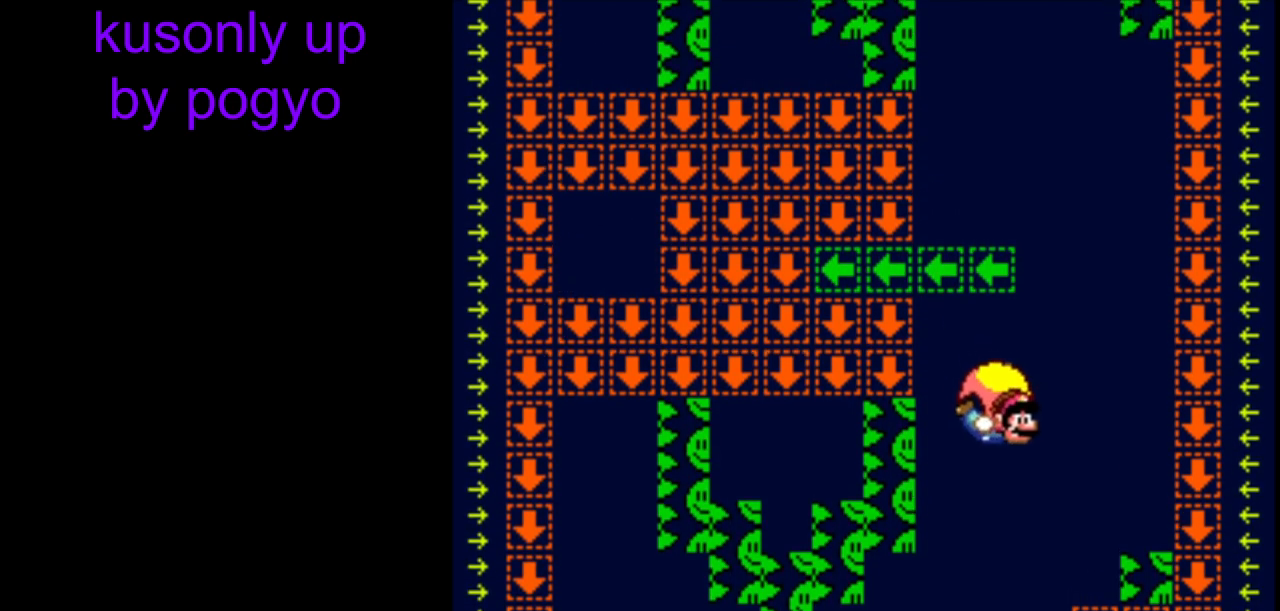
{"buttons": ["Y"], "events": []}
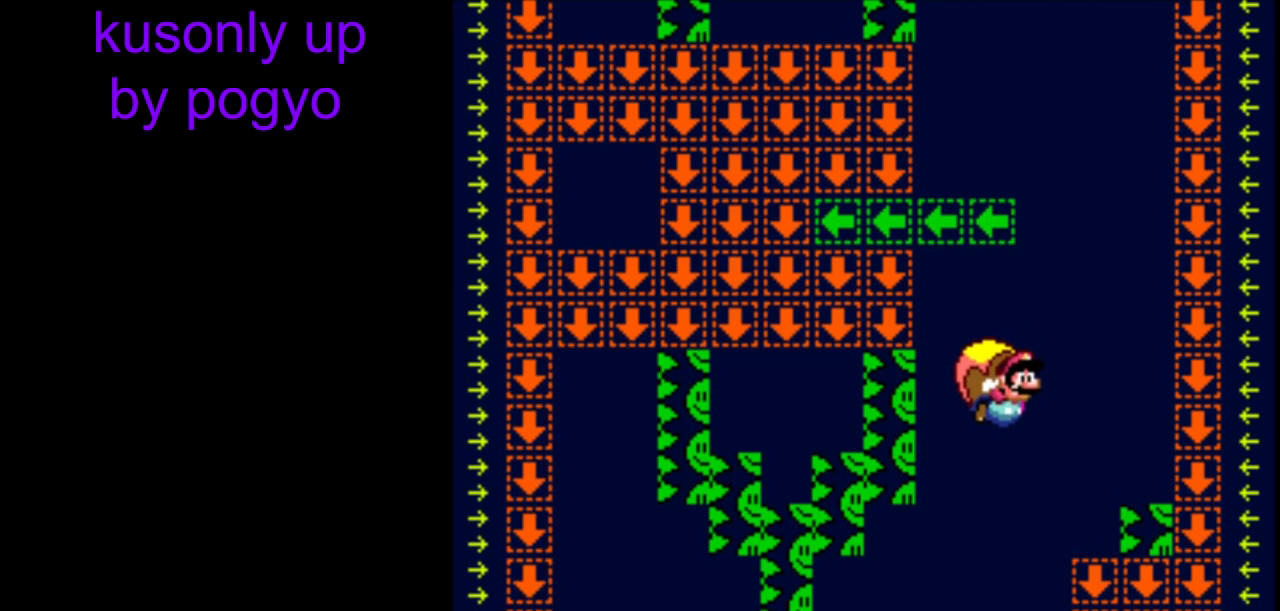
{"buttons": ["Y"], "events": []}
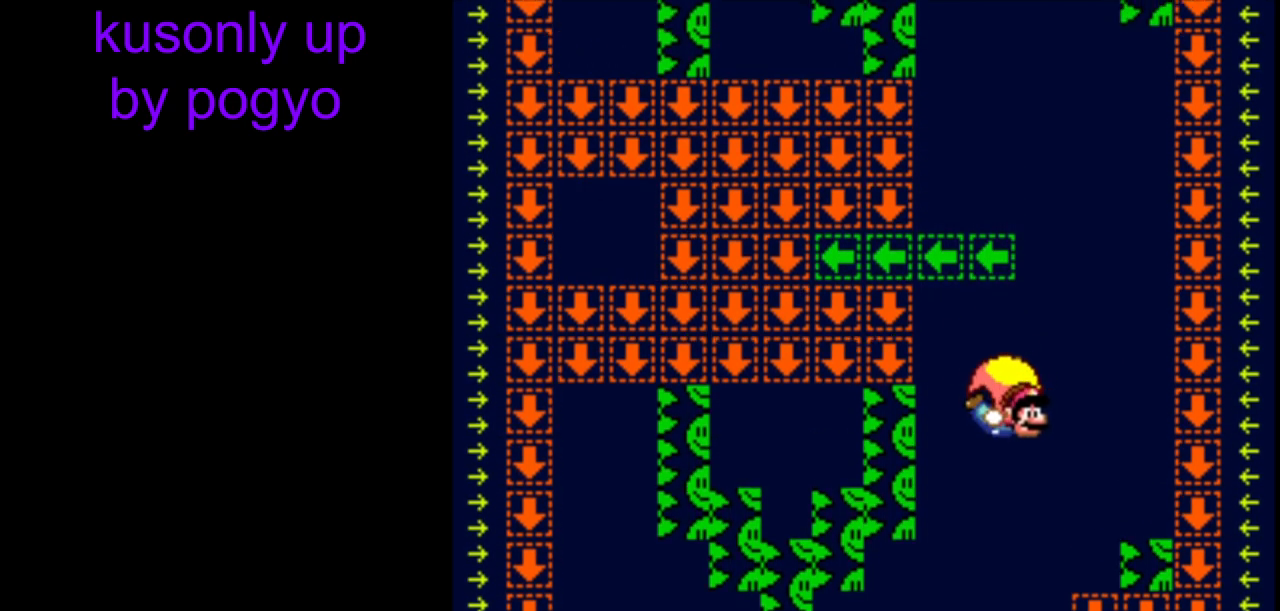
{"buttons": ["Y"], "events": []}
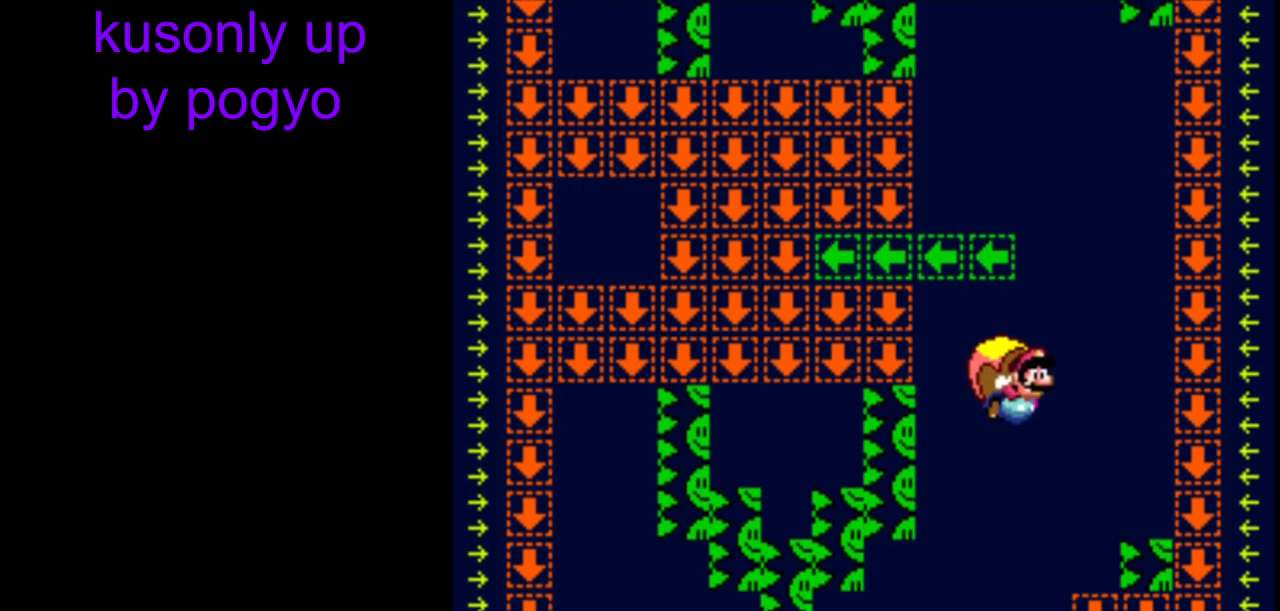
{"buttons": ["Y"], "events": []}
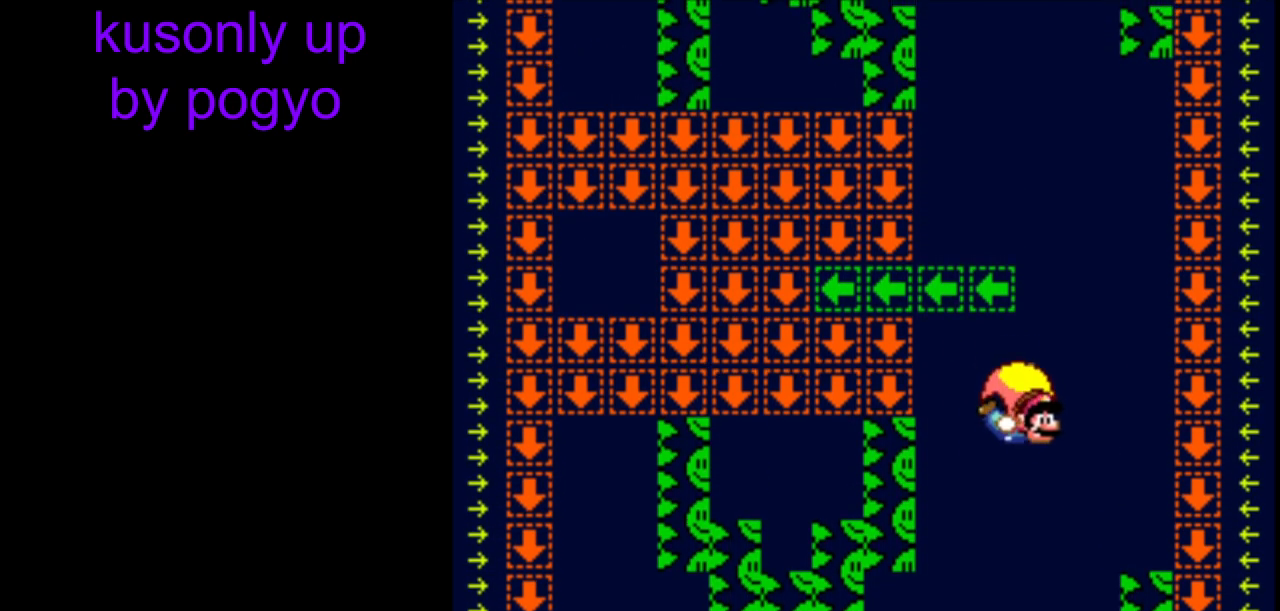
{"buttons": ["Y"], "events": []}
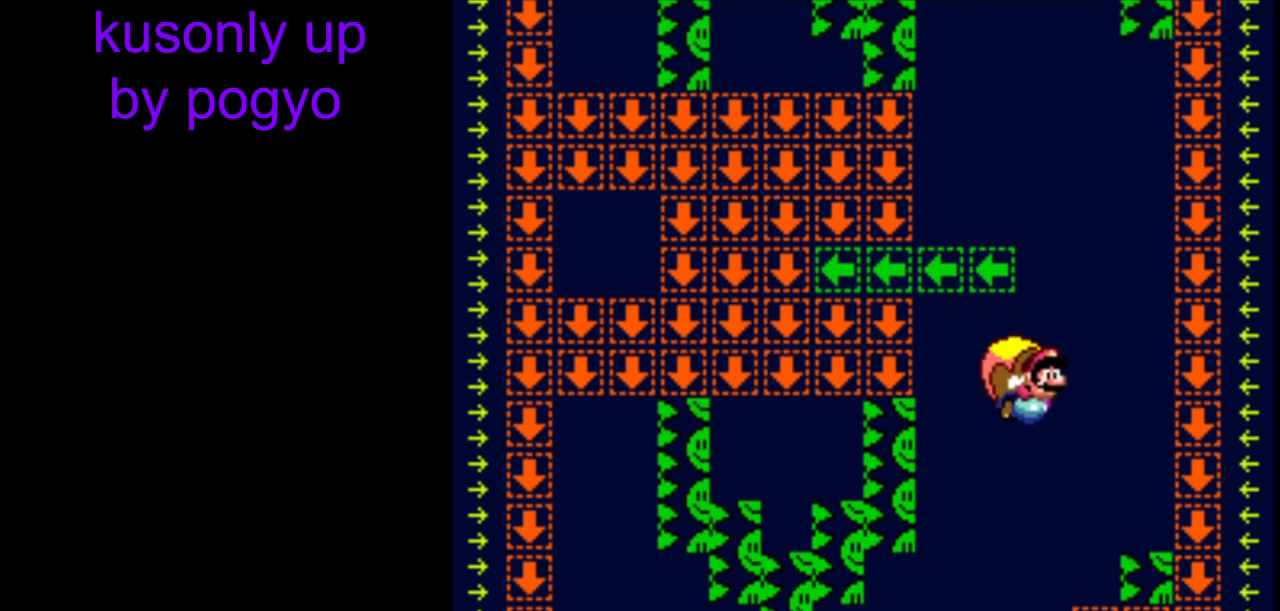
{"buttons": ["Y"], "events": []}
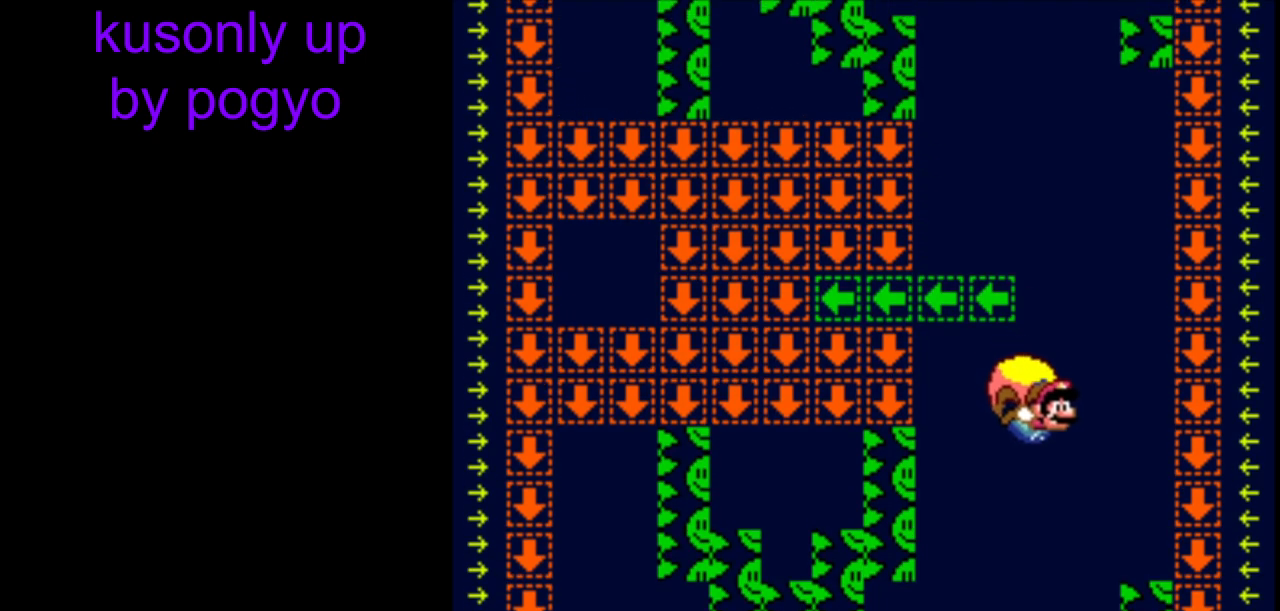
{"buttons": ["Y"], "events": []}
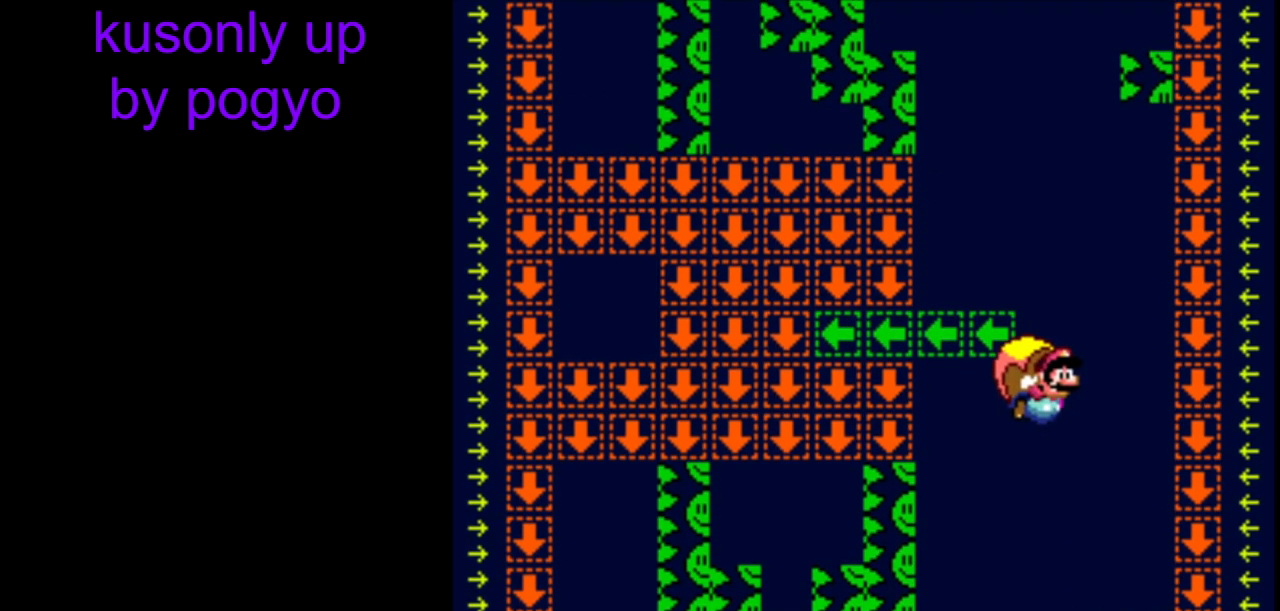
{"buttons": ["Y"], "events": []}
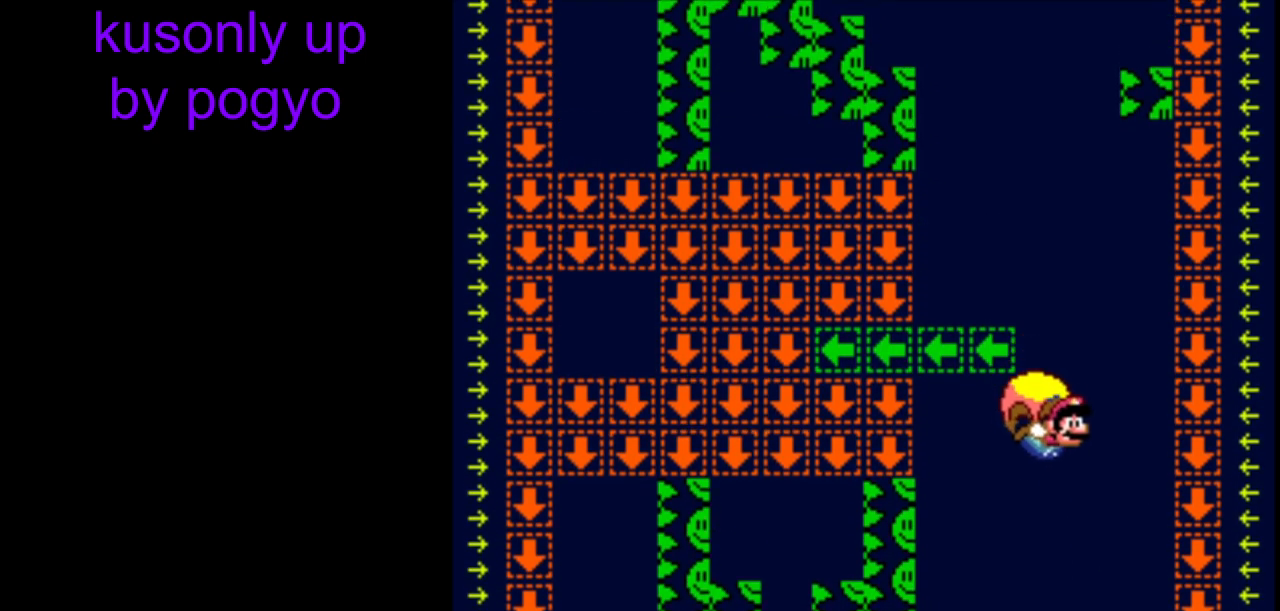
{"buttons": ["Y"], "events": []}
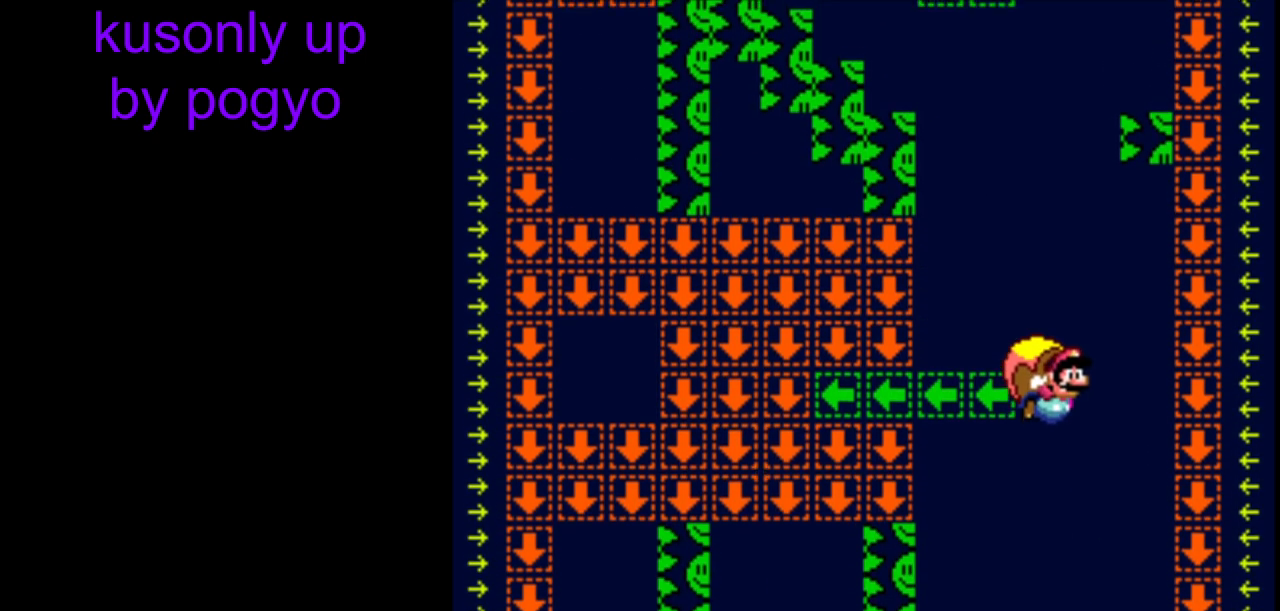
{"buttons": ["Y"], "events": []}
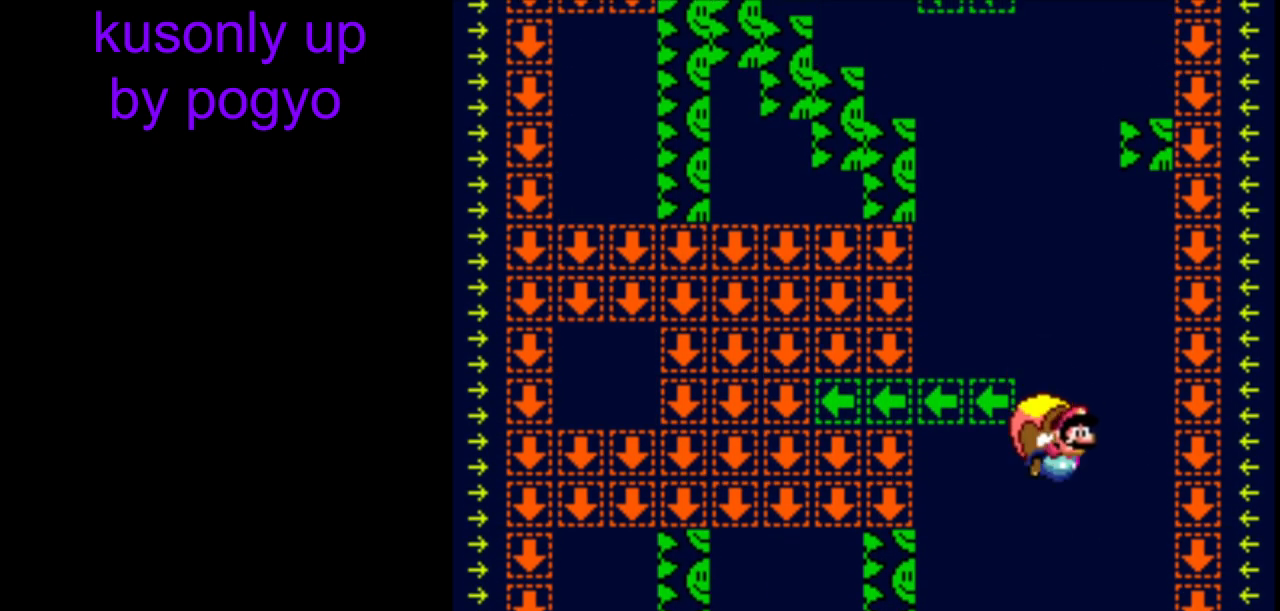
{"buttons": ["Y"], "events": []}
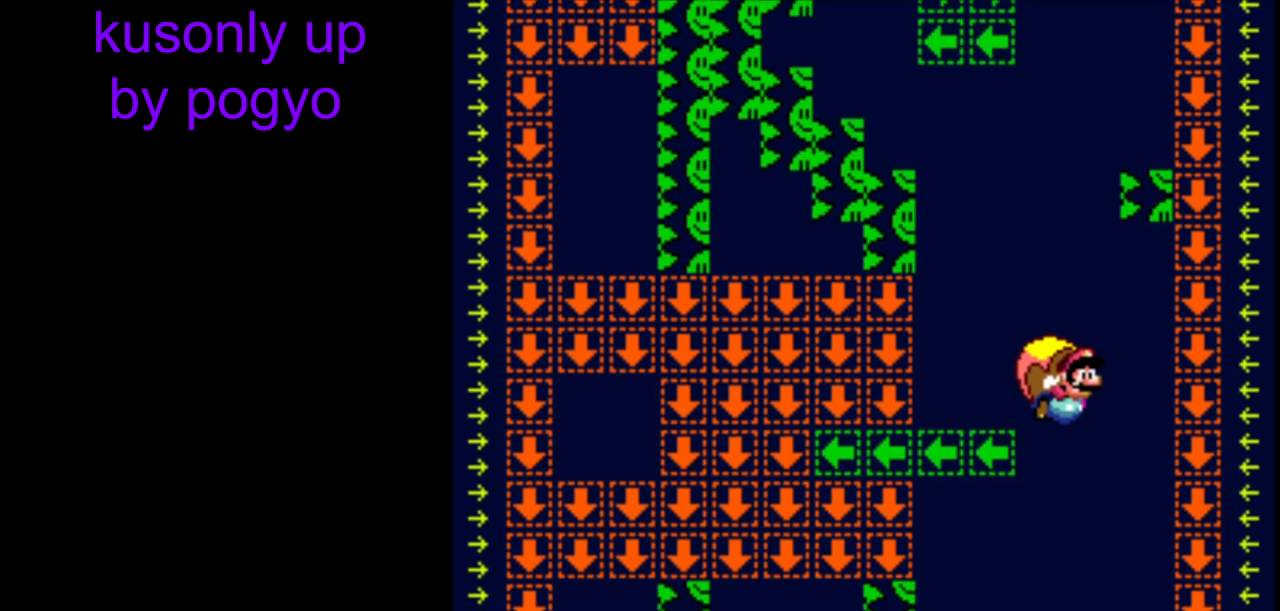
{"buttons": ["Y"], "events": []}
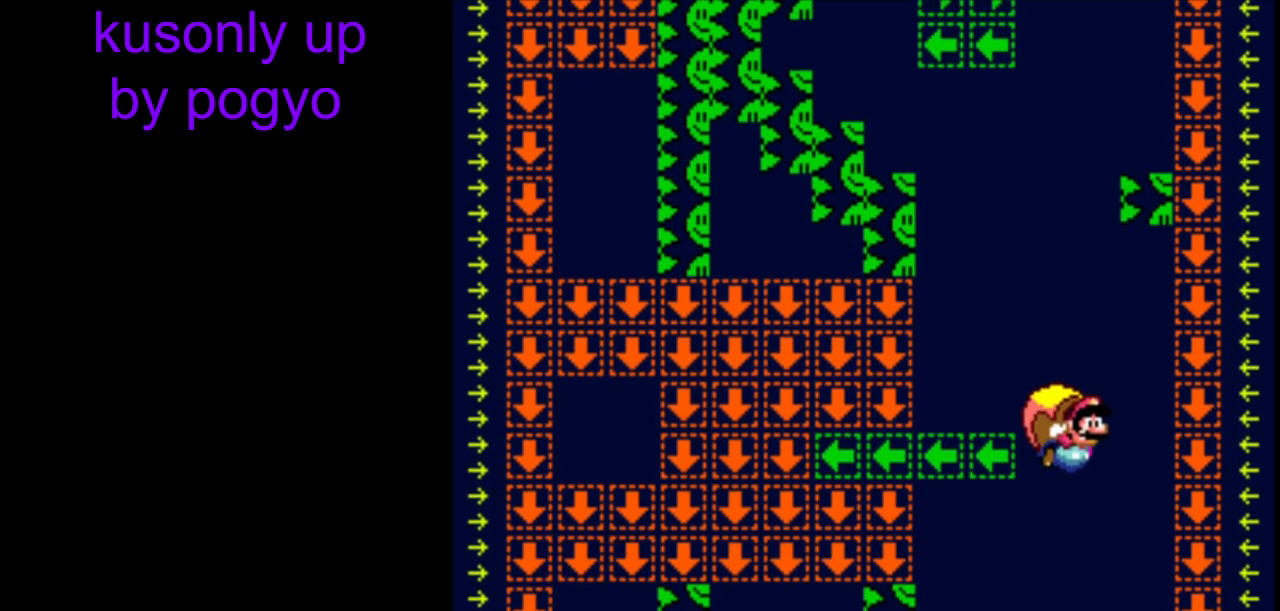
{"buttons": ["Y"], "events": []}
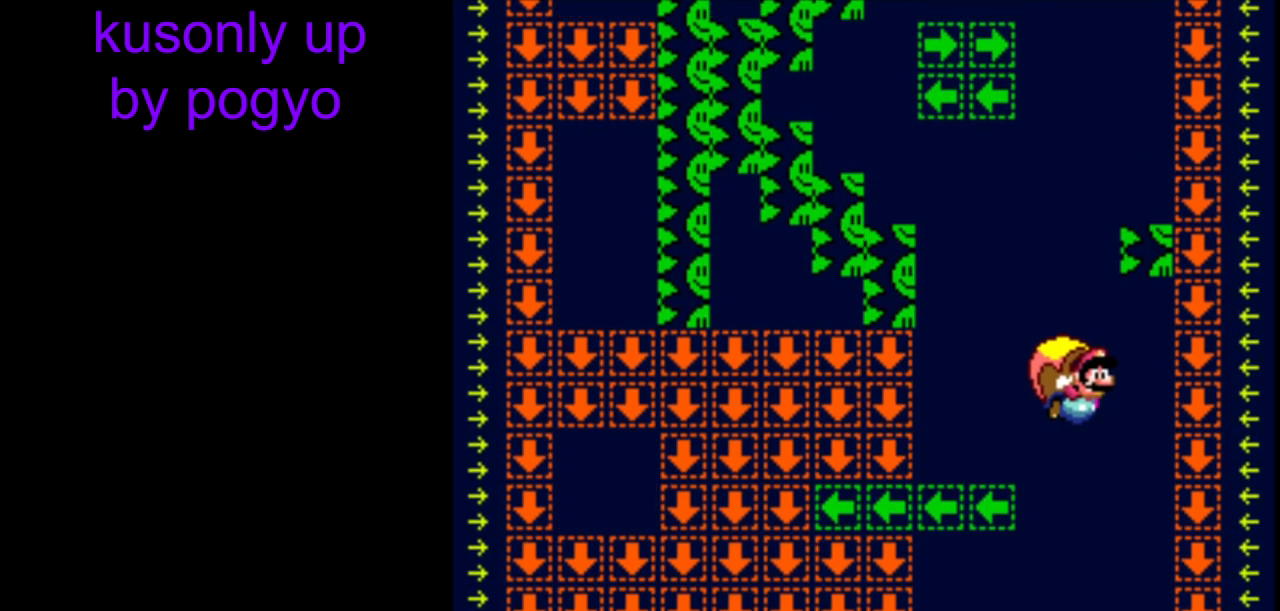
{"buttons": ["Y"], "events": []}
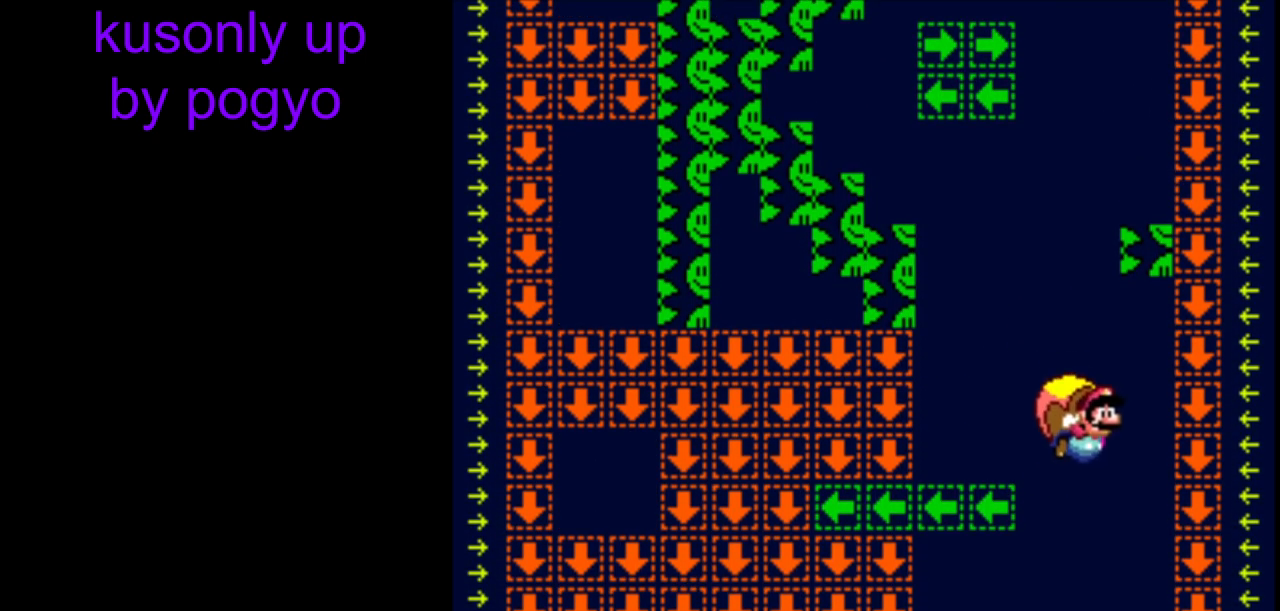
{"buttons": ["Y"], "events": []}
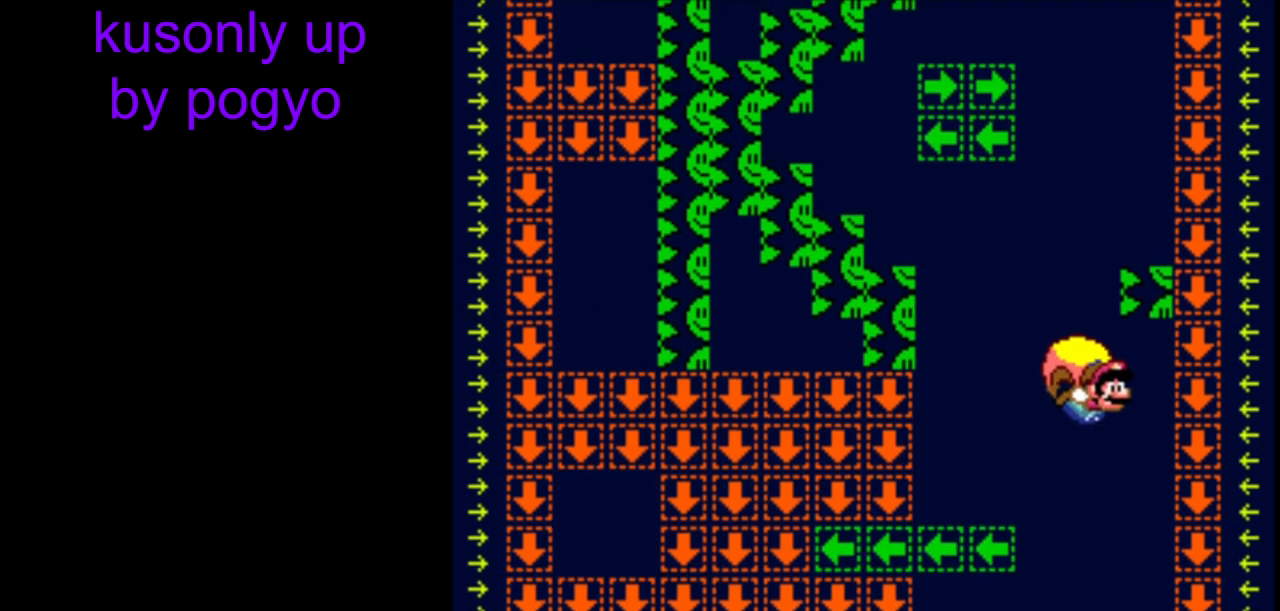
{"buttons": ["B", "Y"], "events": [[433, "B", "down"]]}
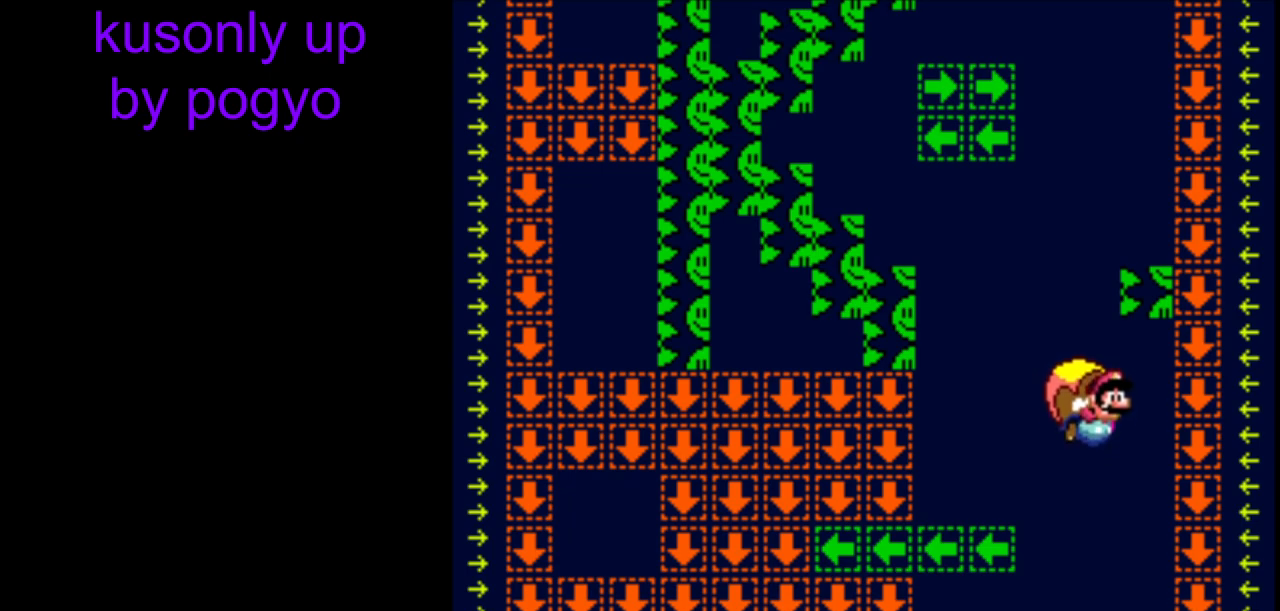
{"buttons": ["Y"], "events": [[33, "B", "up"], [100, "B", "down"], [233, "B", "up"]]}
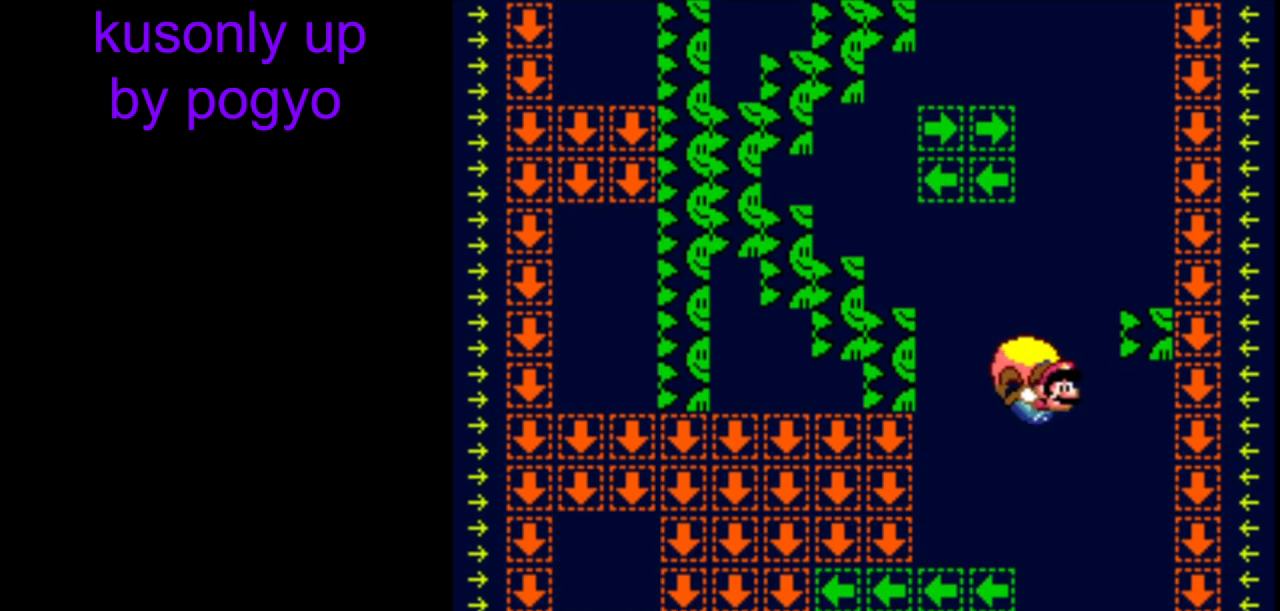
{"buttons": ["Y"], "events": [[283, "DPAD_RIGHT", "down"], [350, "DPAD_RIGHT", "up"]]}
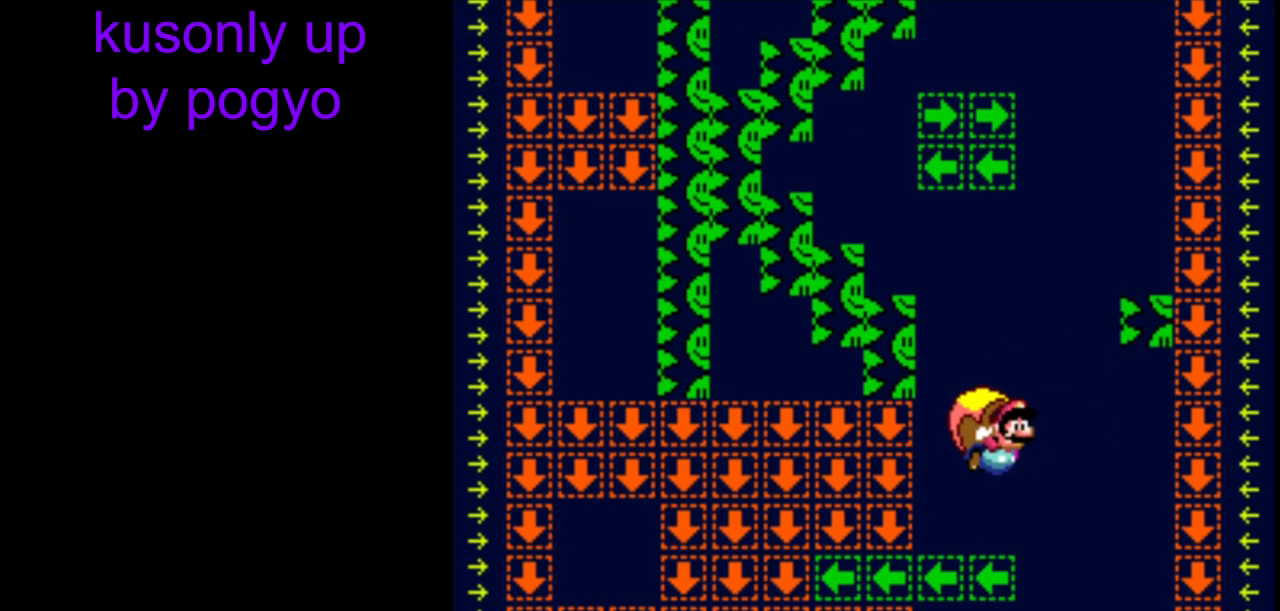
{"buttons": ["Y"], "events": []}
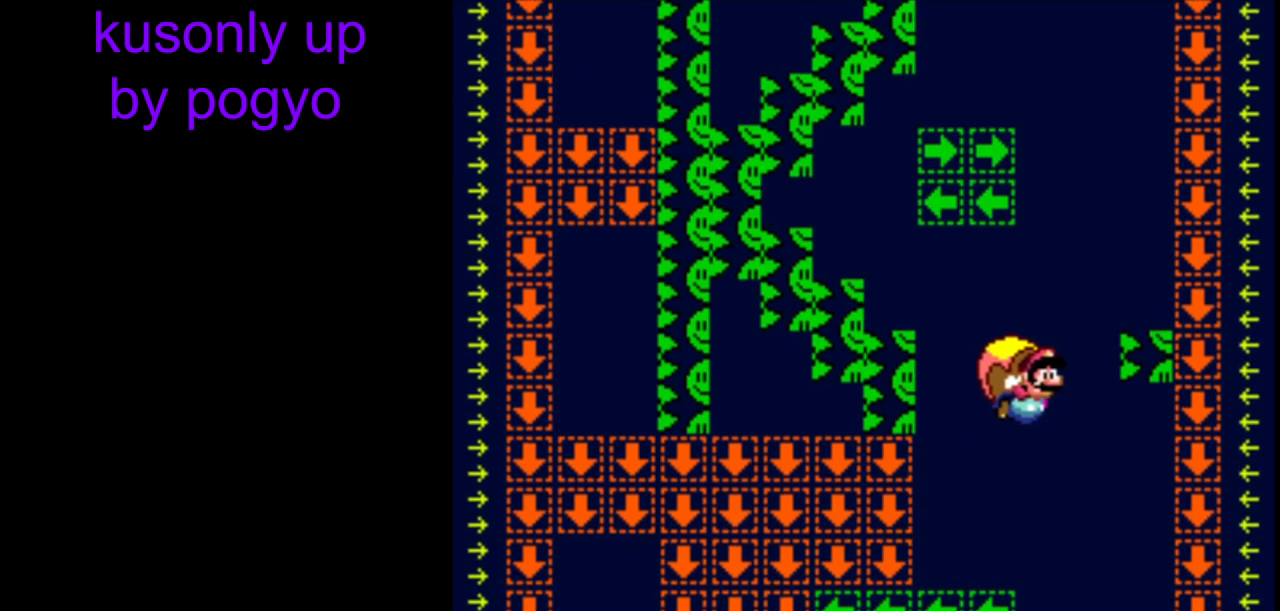
{"buttons": ["Y"], "events": [[433, "B", "down"], [500, "B", "up"]]}
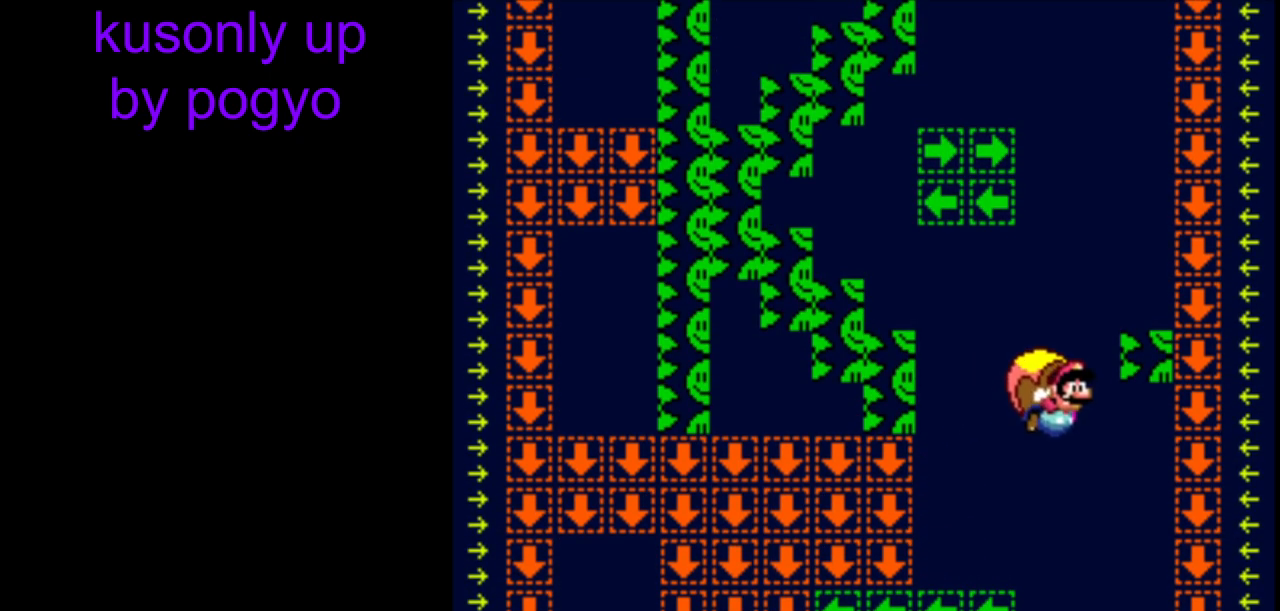
{"buttons": ["Y"], "events": [[67, "B", "down"], [183, "B", "up"]]}
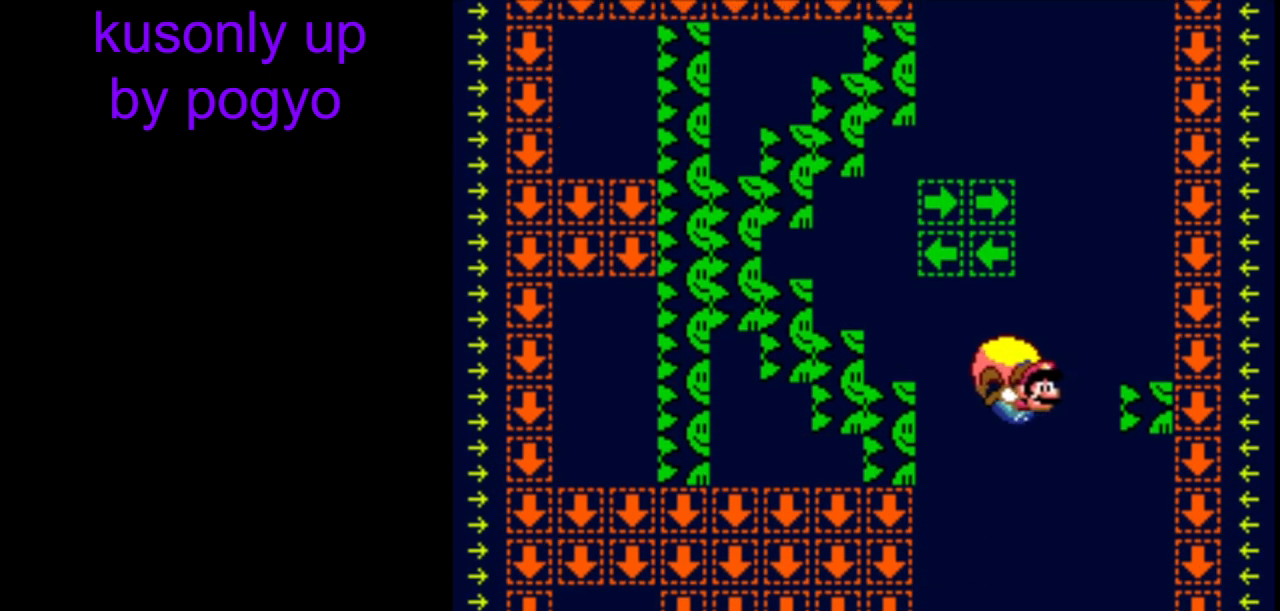
{"buttons": ["Y"], "events": []}
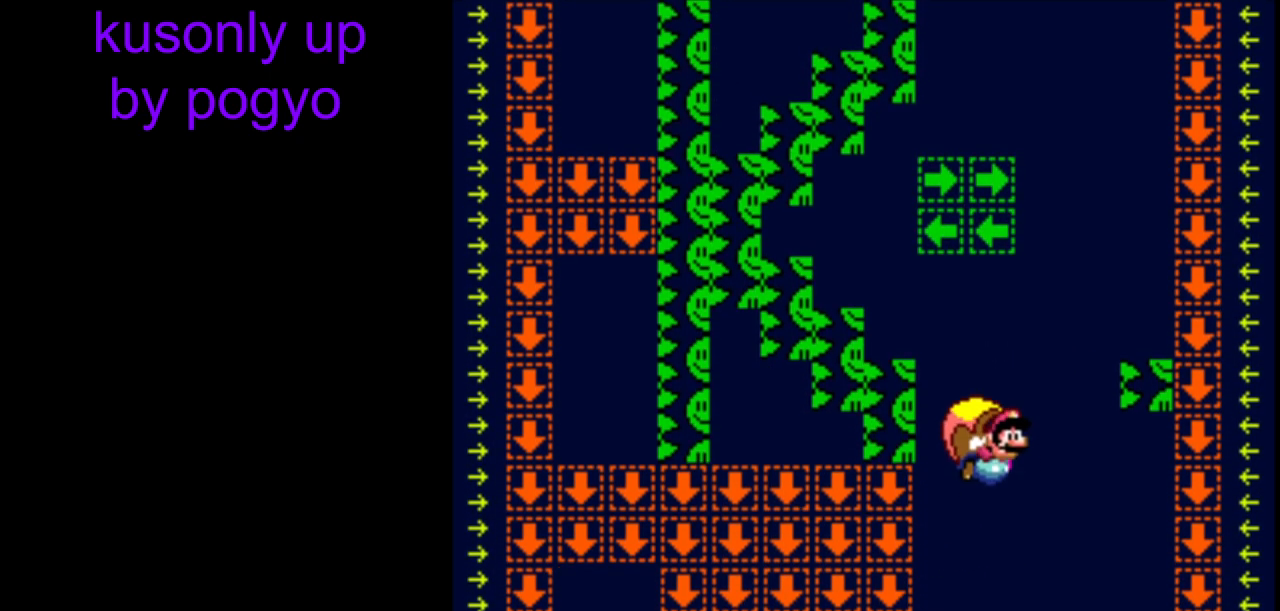
{"buttons": ["Y"], "events": []}
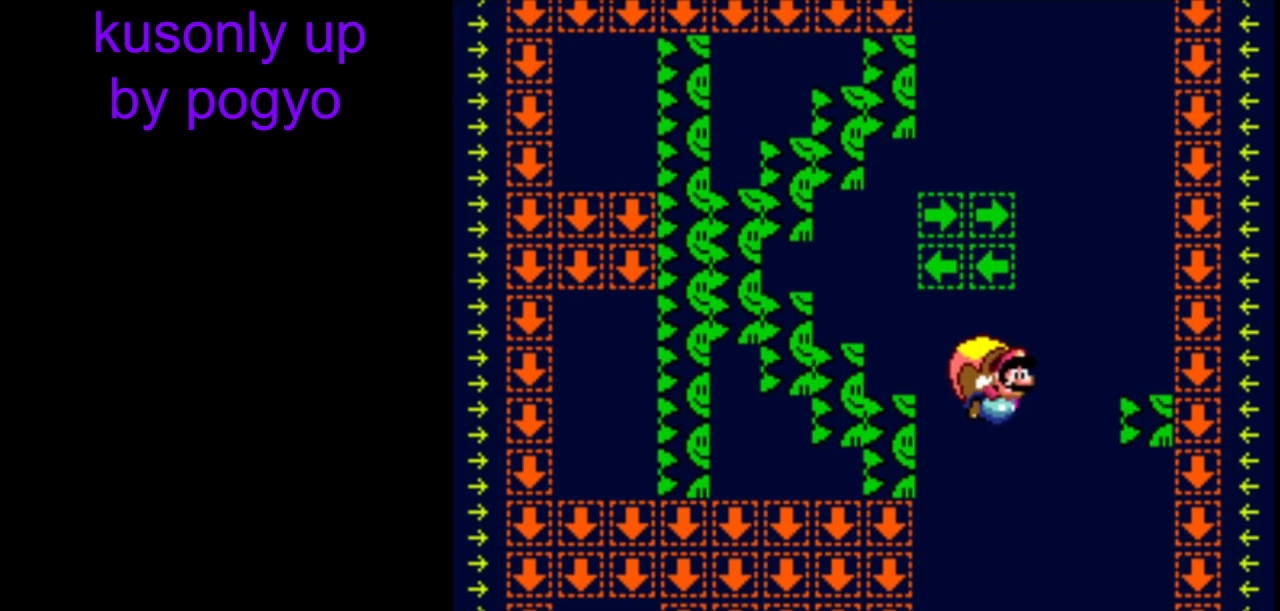
{"buttons": ["Y"], "events": []}
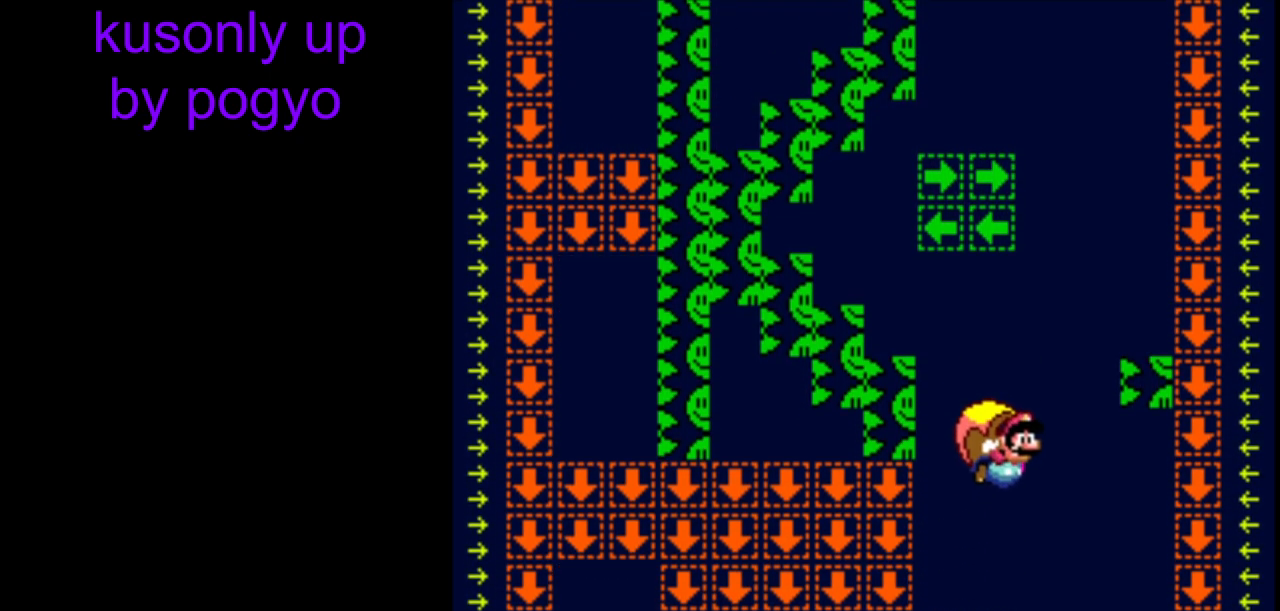
{"buttons": ["Y"], "events": []}
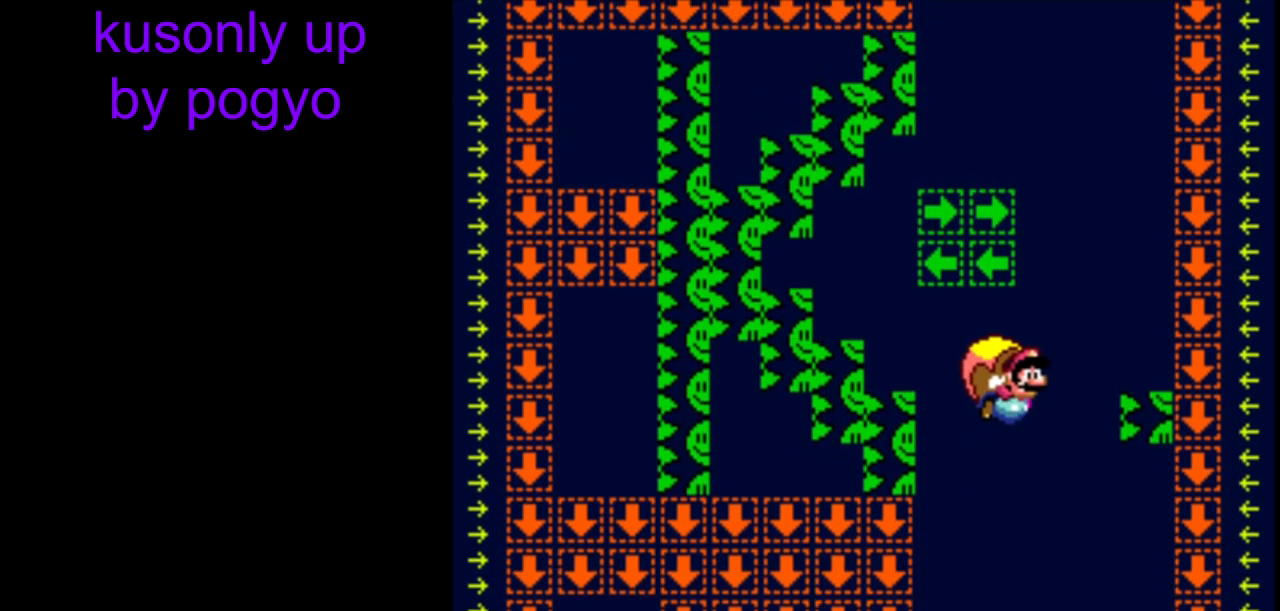
{"buttons": ["Y"], "events": []}
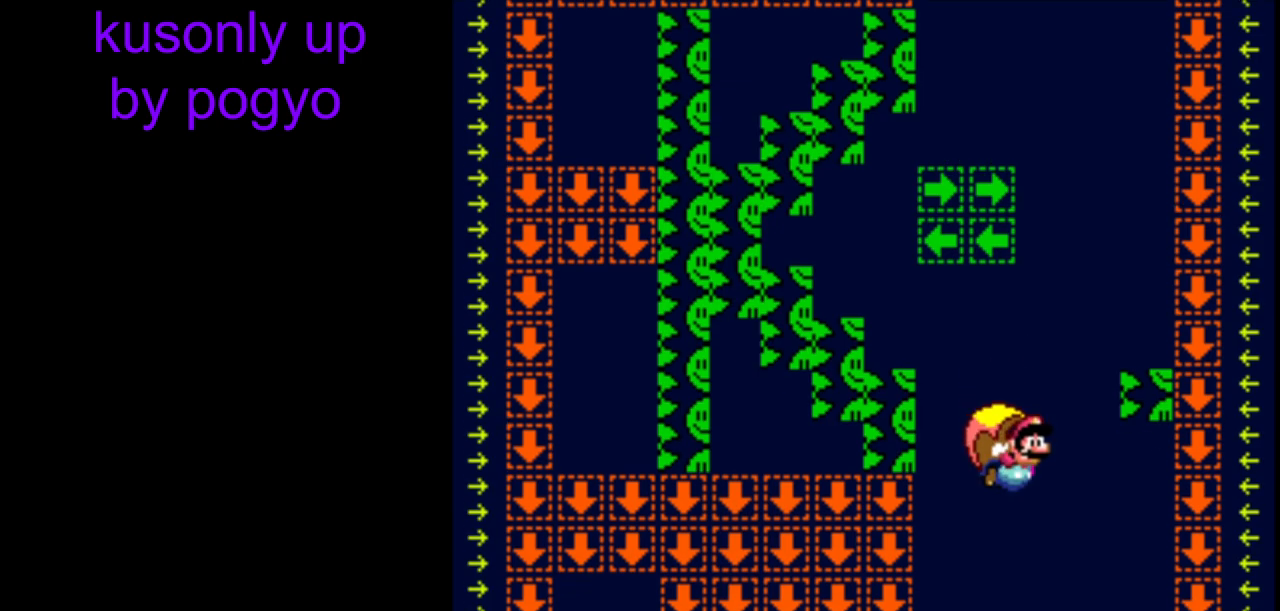
{"buttons": ["Y"], "events": []}
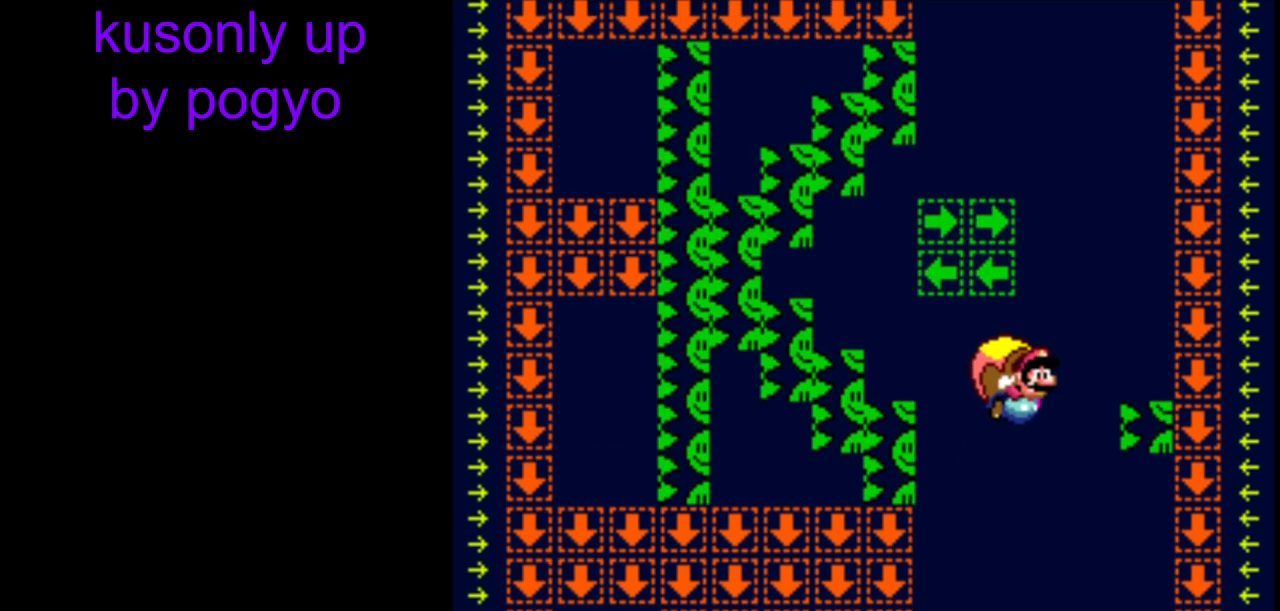
{"buttons": ["Y"], "events": []}